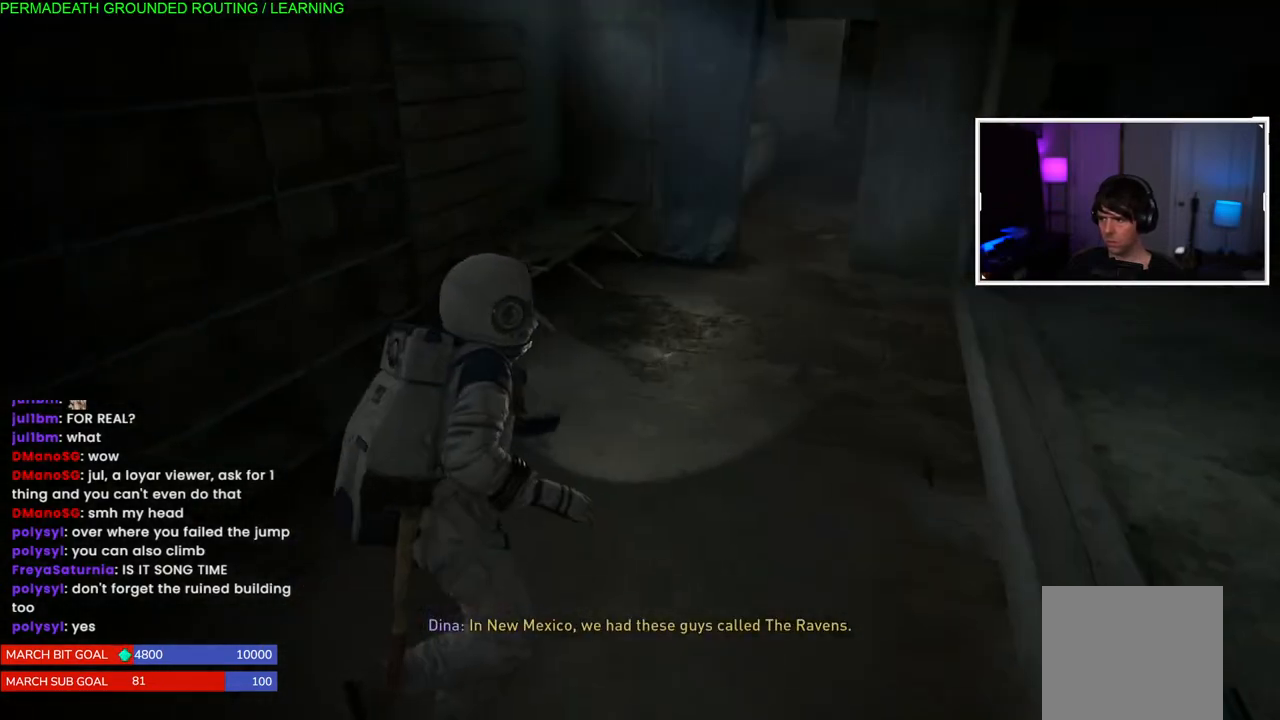
Gameplay with a controller (PlayStation layout); each line is a JSON object with the inputs held at the frame after it. "events" lists button and stick changes between this image and that frame as [ms after this image, input, new state], when the widget could be followed in between. Not read: L3.
{"buttons": ["L1"], "left_stick": "up-right", "right_stick": "right", "events": [[167, "left_stick", "up-right"], [333, "right_stick", "right"]]}
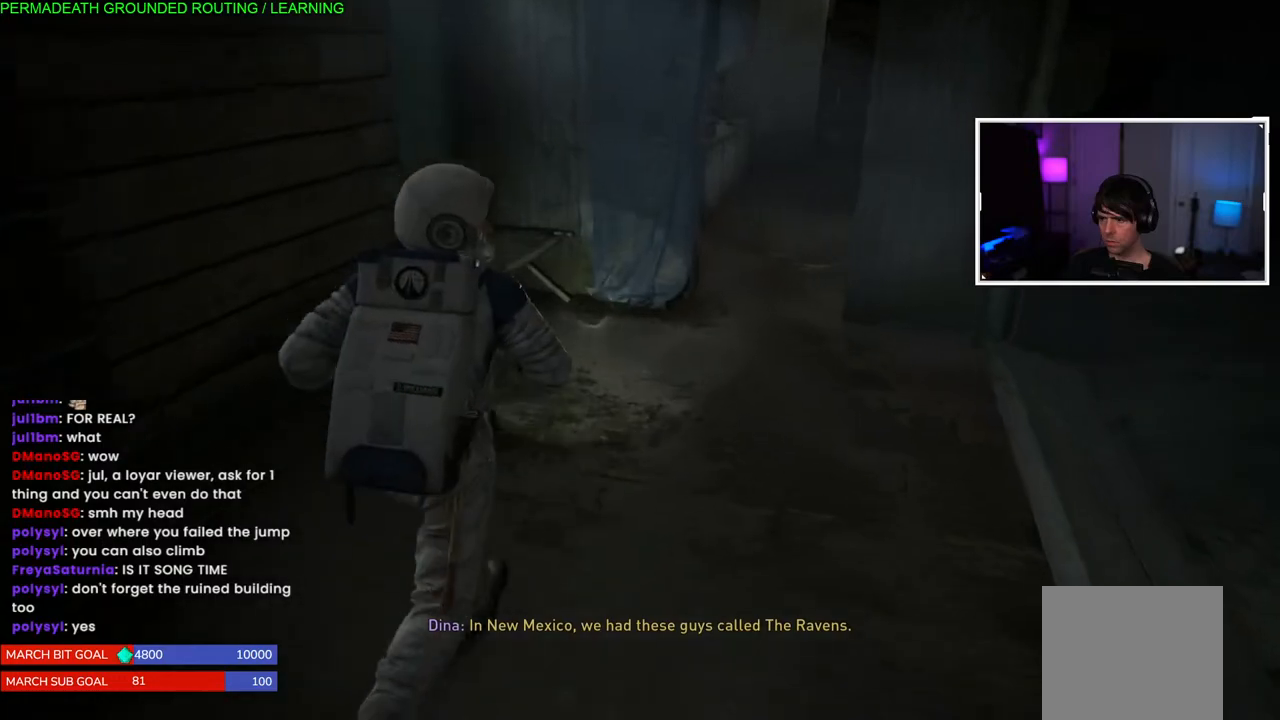
{"buttons": ["L1"], "left_stick": "up-right", "right_stick": "center", "events": [[300, "right_stick", "center"]]}
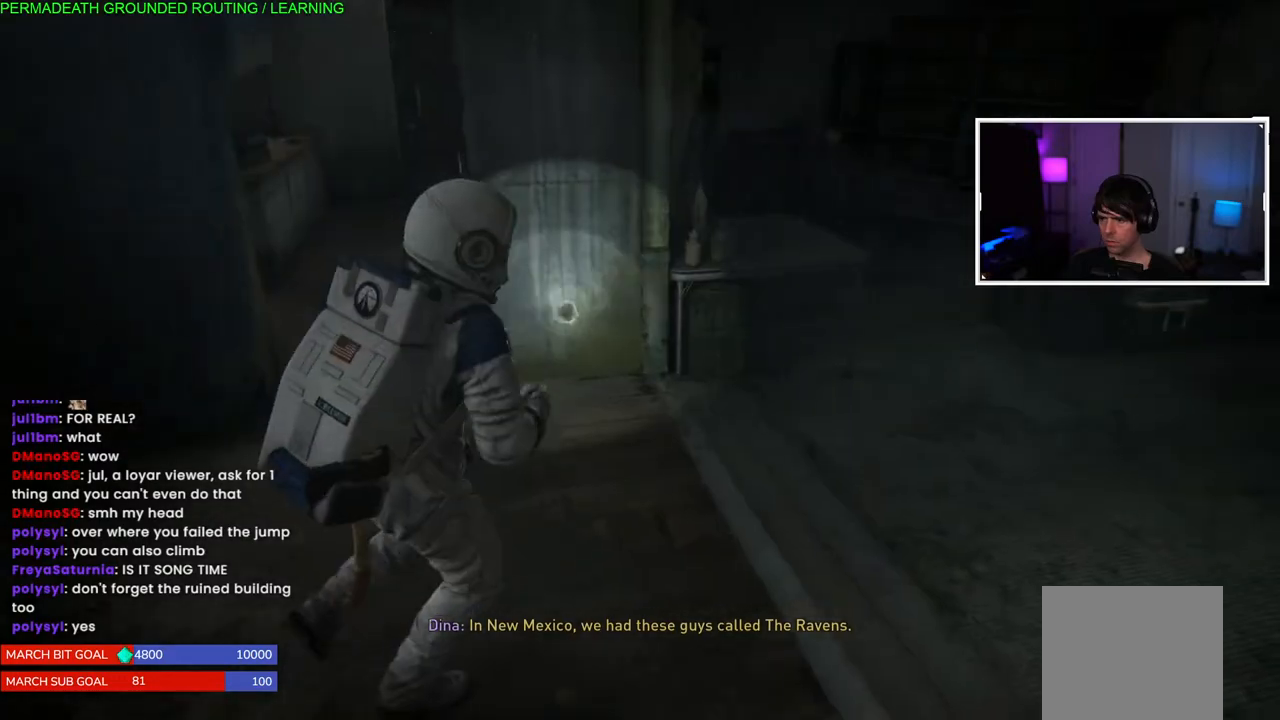
{"buttons": ["L1"], "left_stick": "up-right", "right_stick": "center", "events": []}
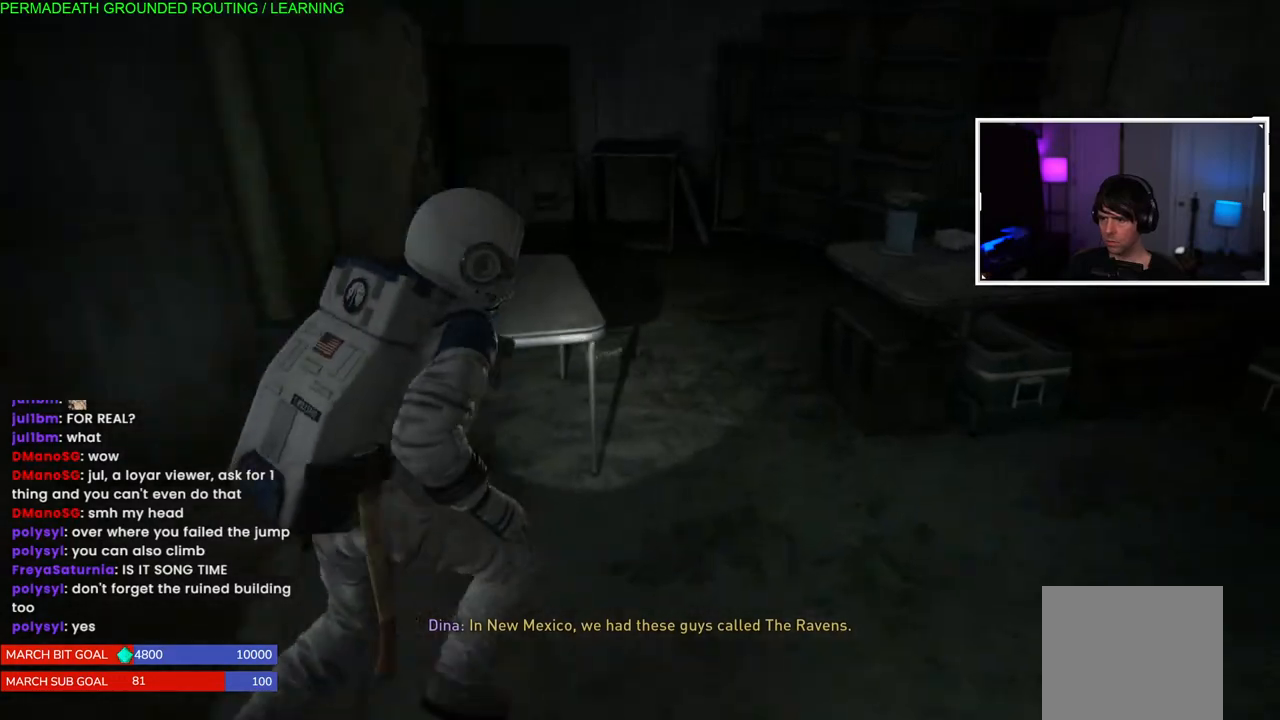
{"buttons": [], "left_stick": "up", "right_stick": "right", "events": [[350, "left_stick", "up"], [383, "right_stick", "right"], [500, "L1", "up"]]}
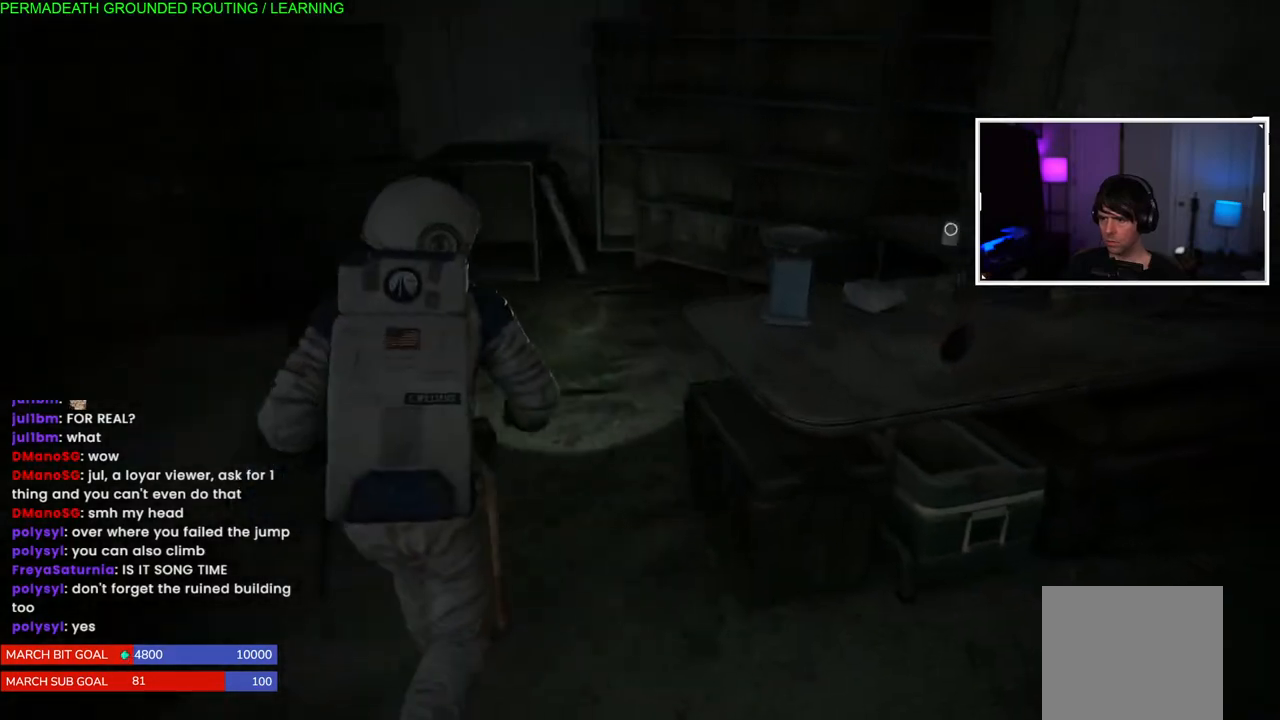
{"buttons": [], "left_stick": "up", "right_stick": "center", "events": [[467, "right_stick", "center"]]}
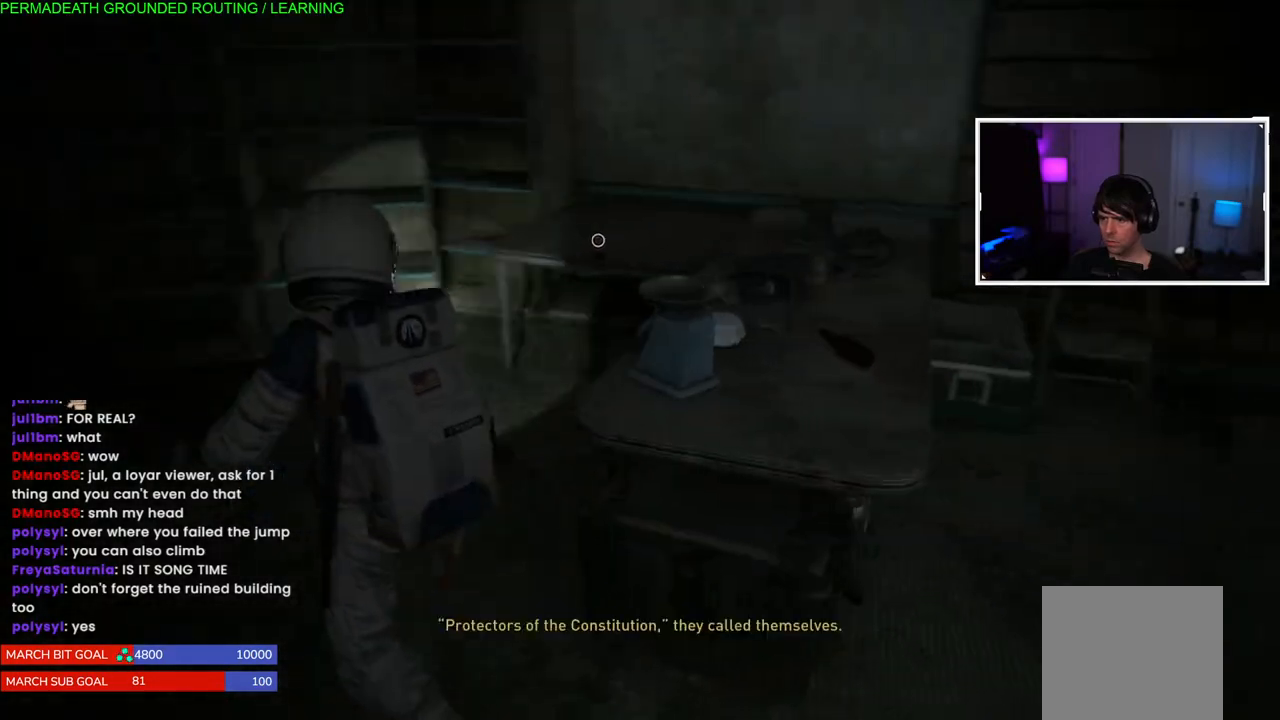
{"buttons": [], "left_stick": "center", "right_stick": "center", "events": [[367, "left_stick", "center"]]}
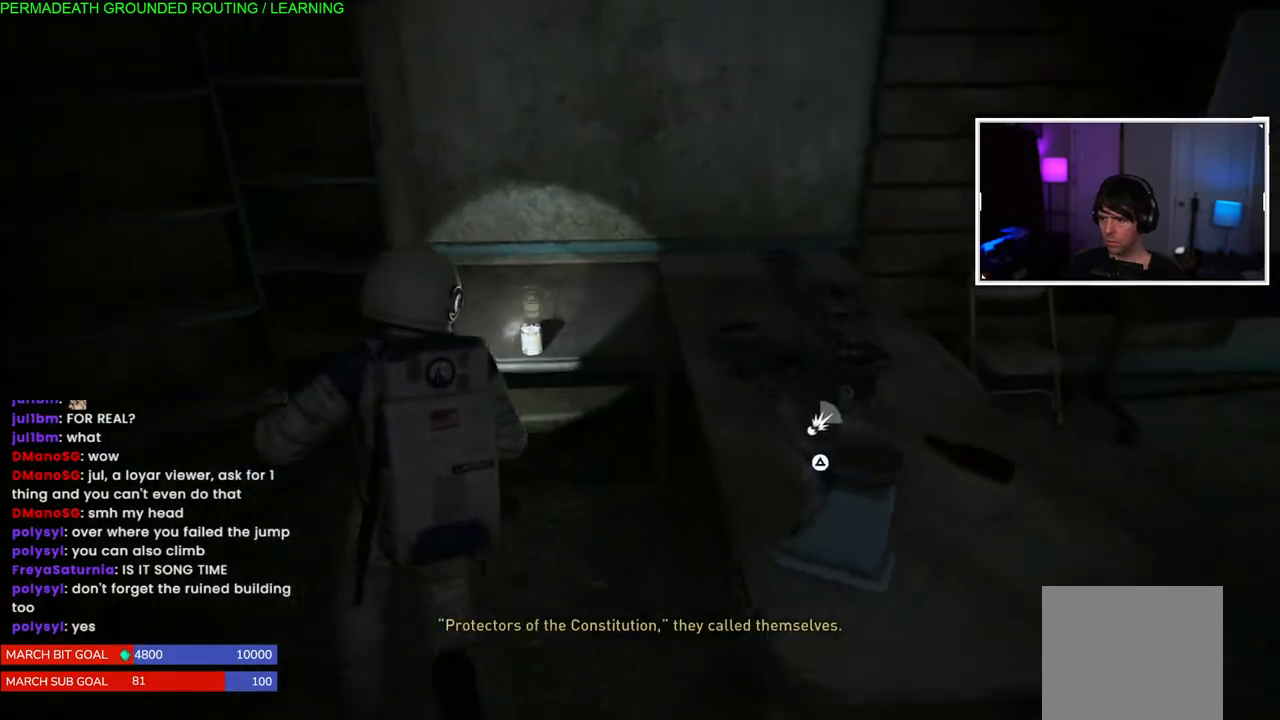
{"buttons": [], "left_stick": "center", "right_stick": "center", "events": []}
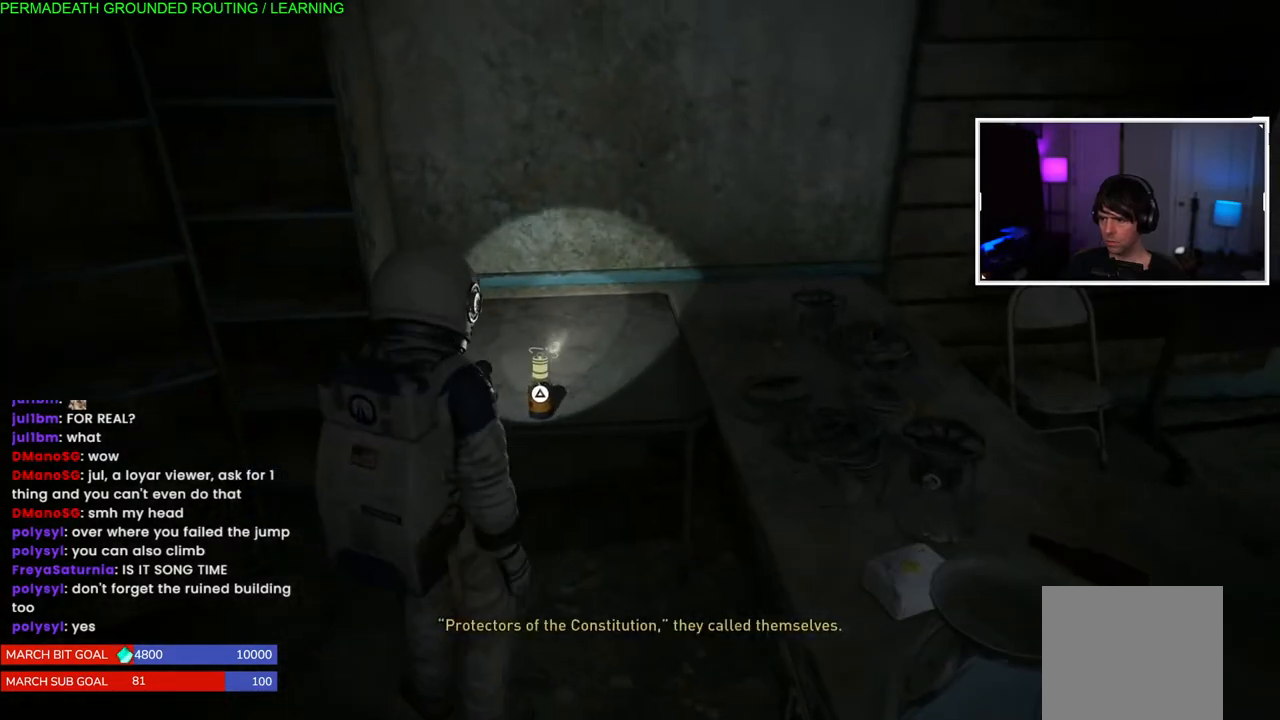
{"buttons": [], "left_stick": "down-right", "right_stick": "right", "events": [[217, "right_stick", "right"], [283, "left_stick", "down"], [333, "left_stick", "down-right"]]}
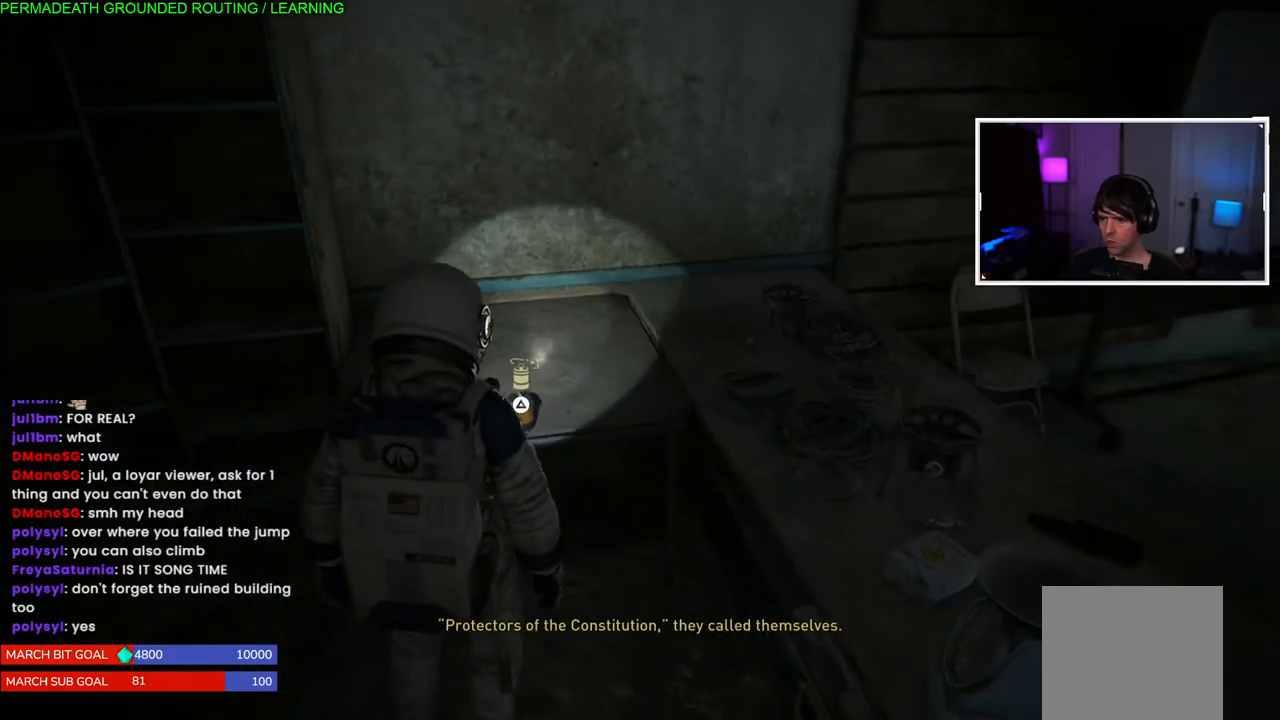
{"buttons": [], "left_stick": "down", "right_stick": "center", "events": [[83, "right_stick", "center"], [317, "left_stick", "down"]]}
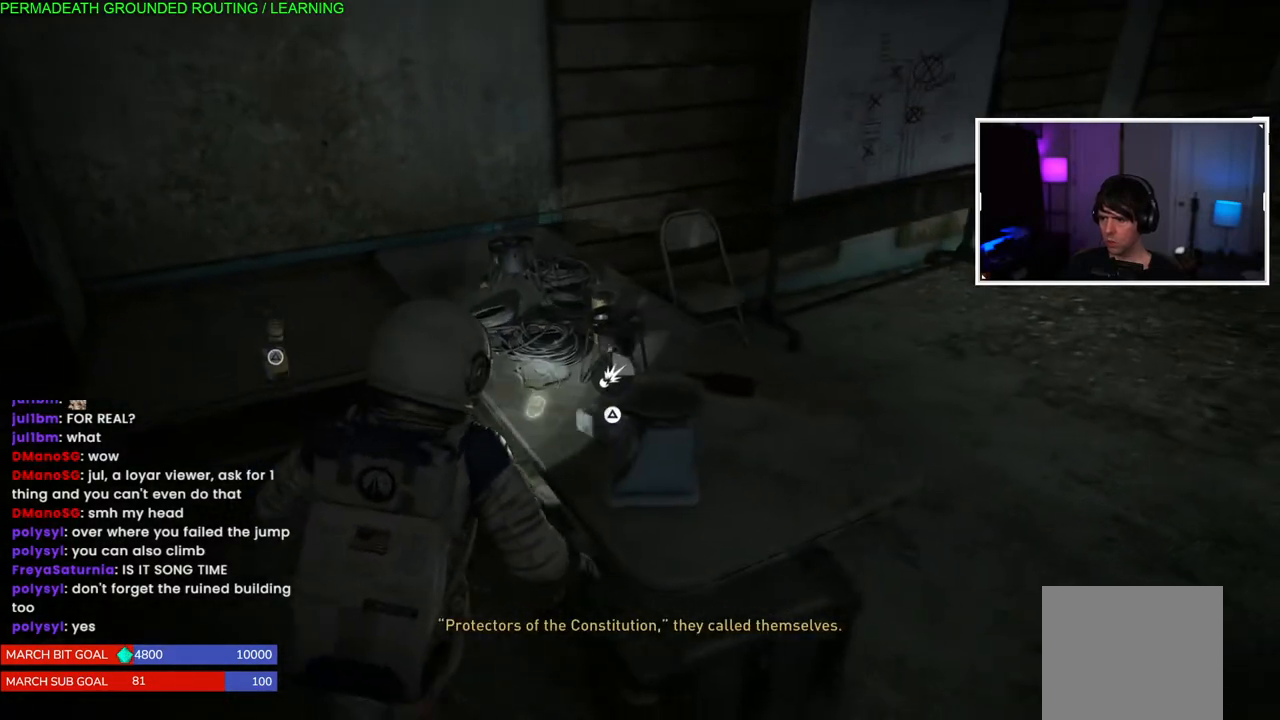
{"buttons": [], "left_stick": "left", "right_stick": "center", "events": [[317, "left_stick", "center"], [500, "left_stick", "left"]]}
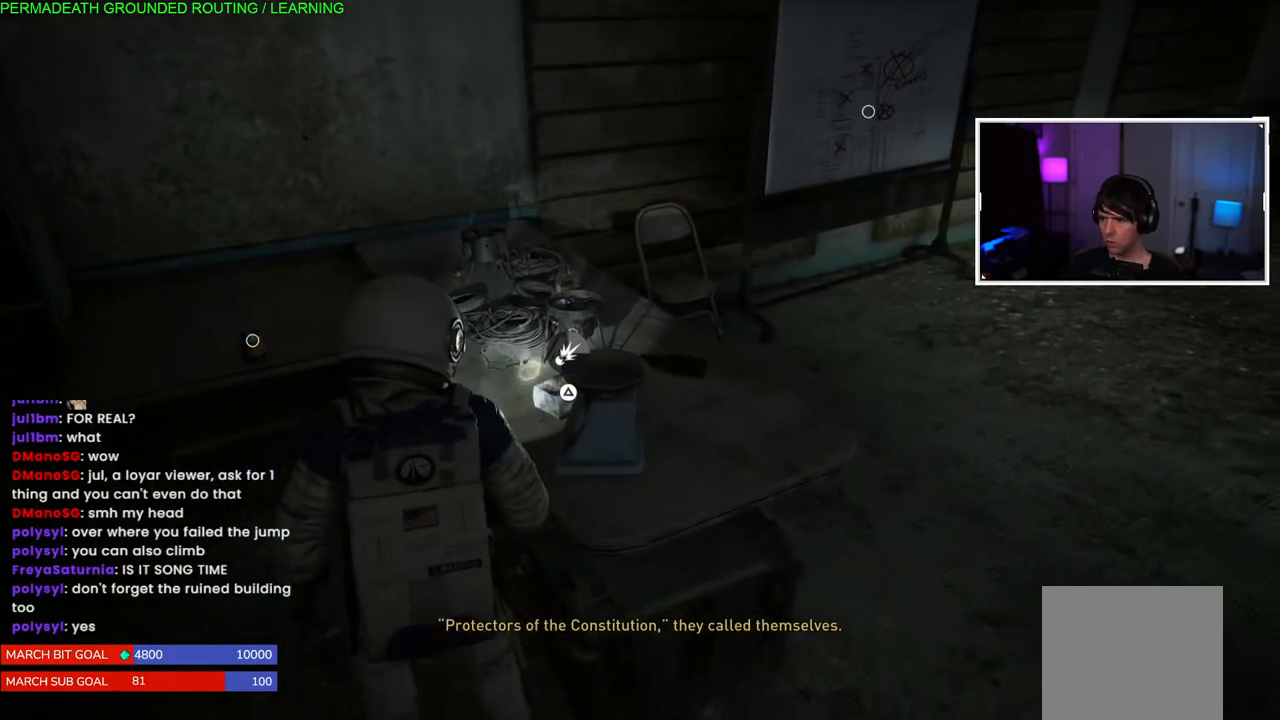
{"buttons": [], "left_stick": "left", "right_stick": "center", "events": [[33, "right_stick", "left"], [350, "right_stick", "center"]]}
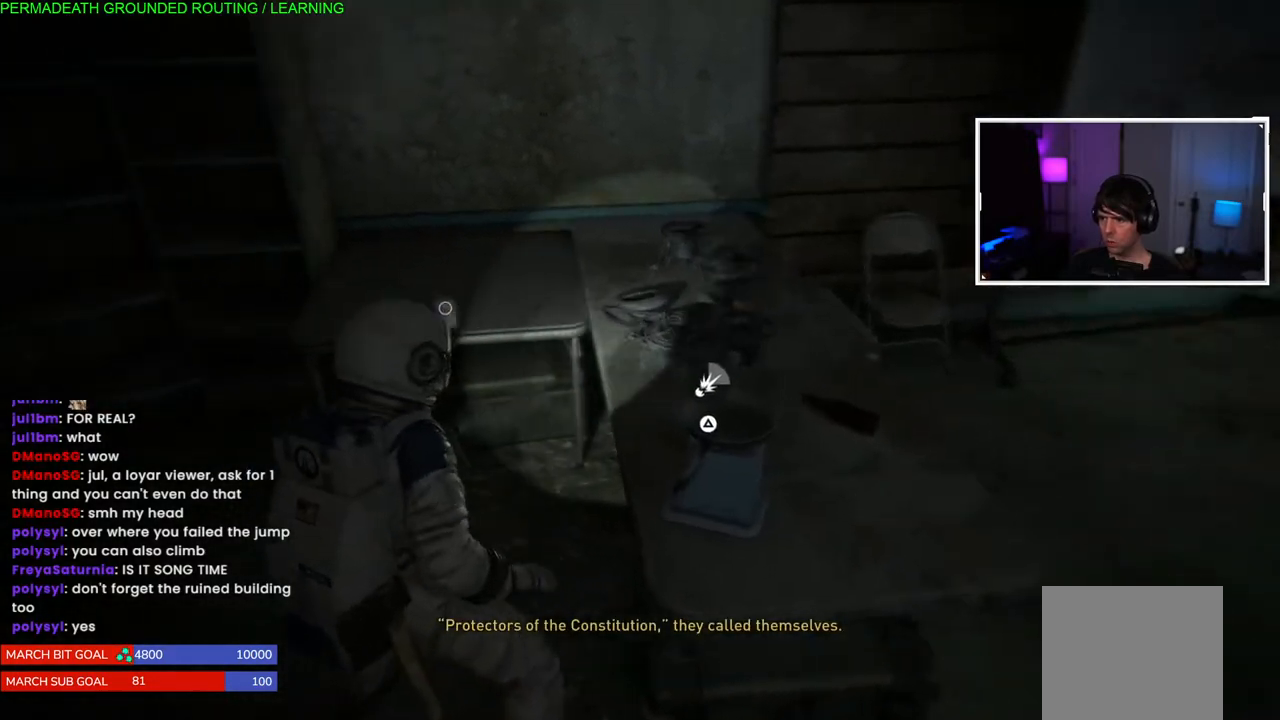
{"buttons": [], "left_stick": "up", "right_stick": "center", "events": [[500, "left_stick", "up"]]}
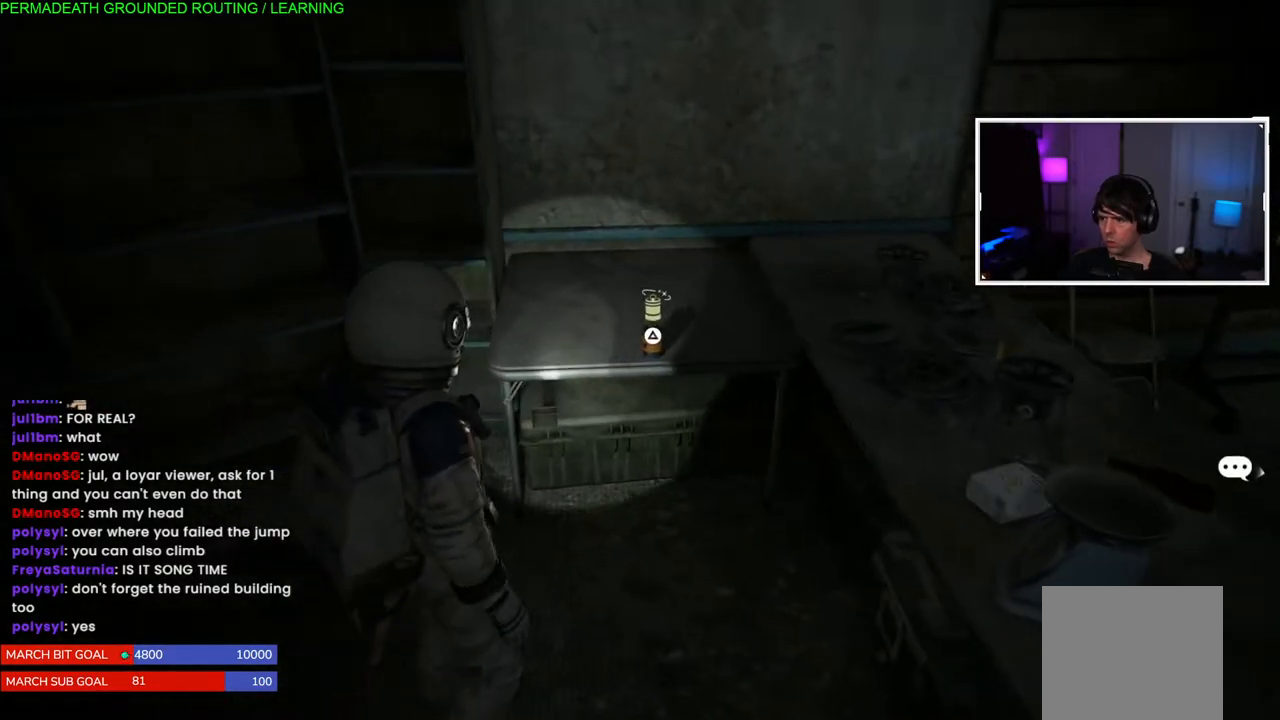
{"buttons": [], "left_stick": "center", "right_stick": "center", "events": [[300, "left_stick", "center"]]}
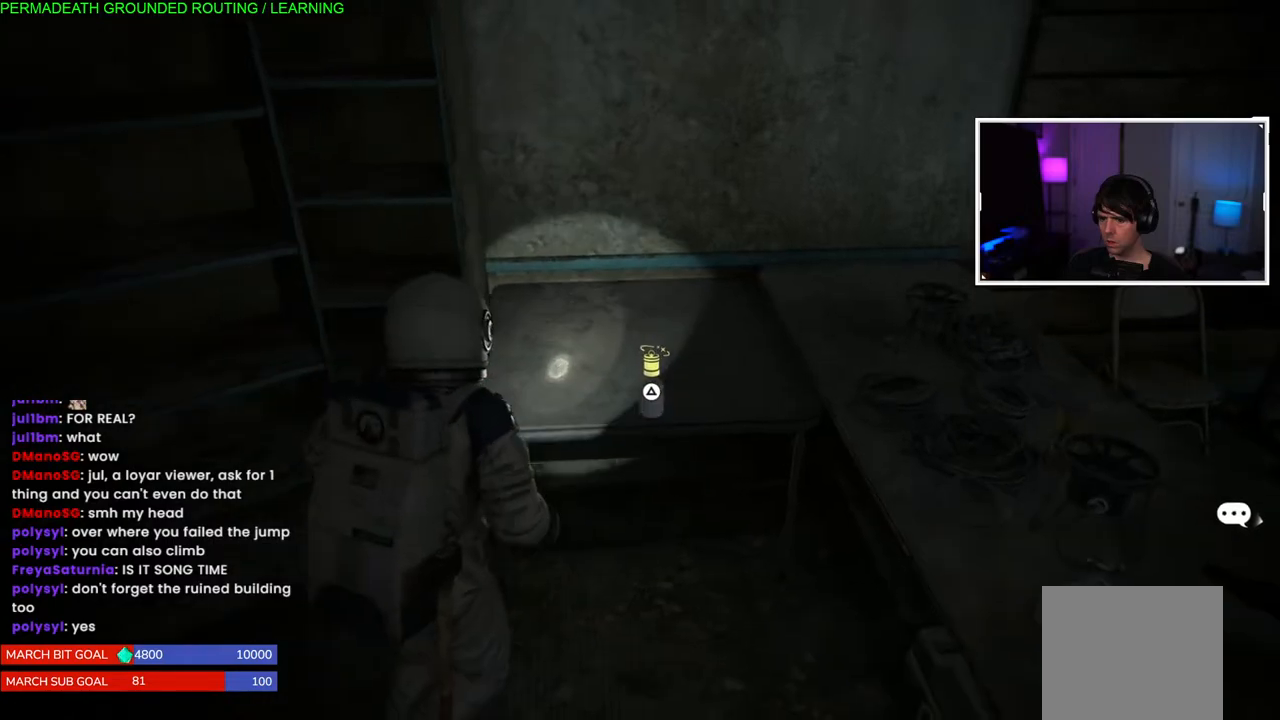
{"buttons": [], "left_stick": "down-right", "right_stick": "right", "events": [[133, "left_stick", "down-right"], [167, "right_stick", "right"]]}
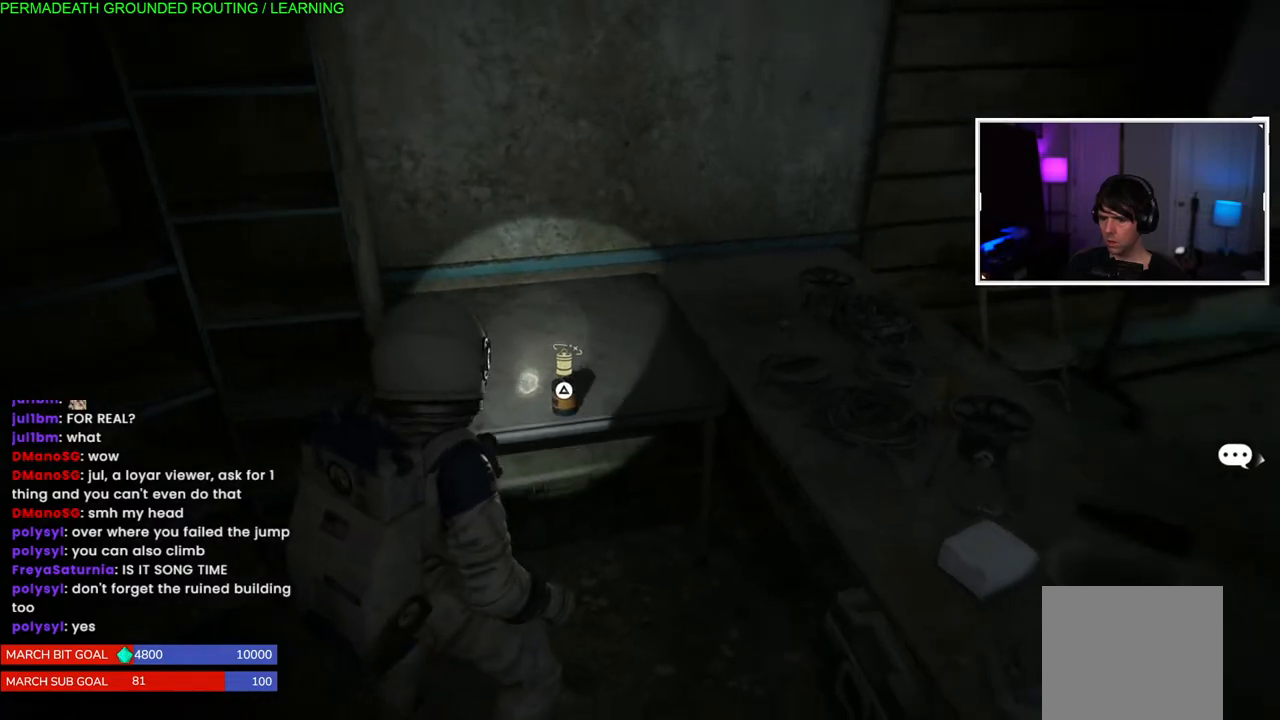
{"buttons": [], "left_stick": "up-right", "right_stick": "right", "events": [[317, "left_stick", "right"], [500, "left_stick", "up-right"]]}
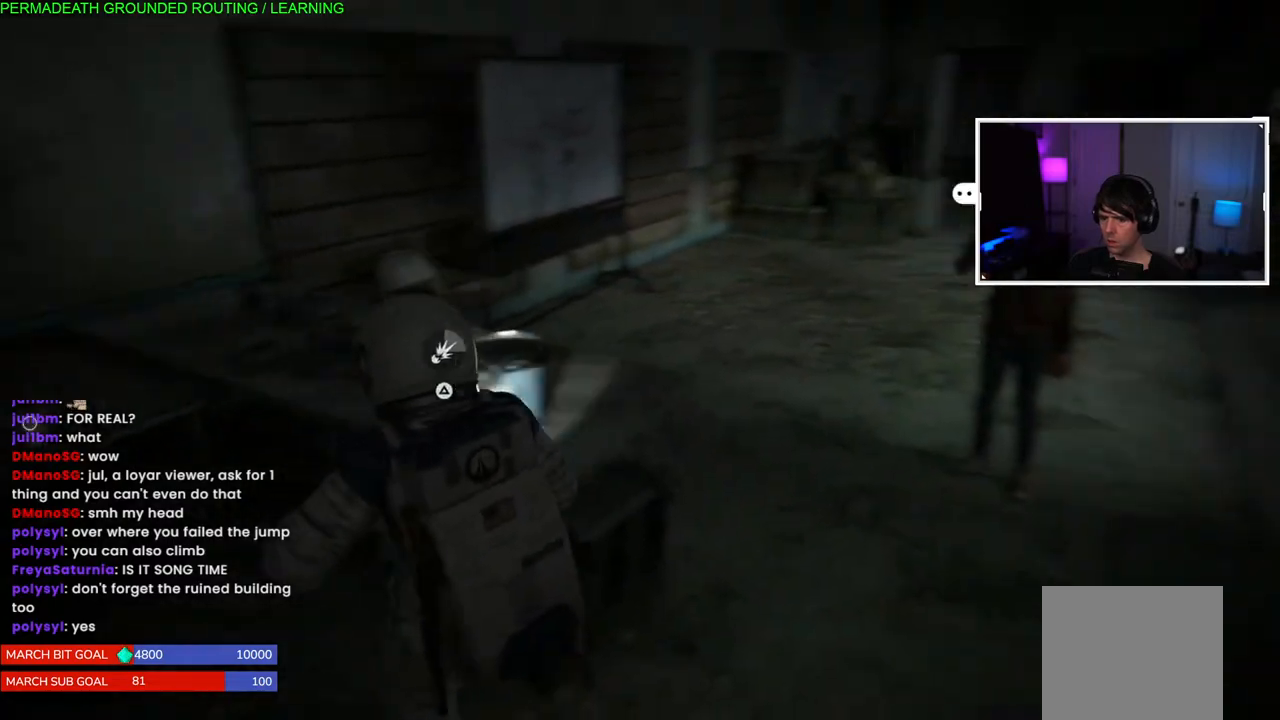
{"buttons": ["TRIANGLE"], "left_stick": "center", "right_stick": "center", "events": [[133, "right_stick", "center"], [250, "TRIANGLE", "down"], [283, "left_stick", "up"], [367, "TRIANGLE", "up"], [433, "TRIANGLE", "down"], [500, "left_stick", "center"]]}
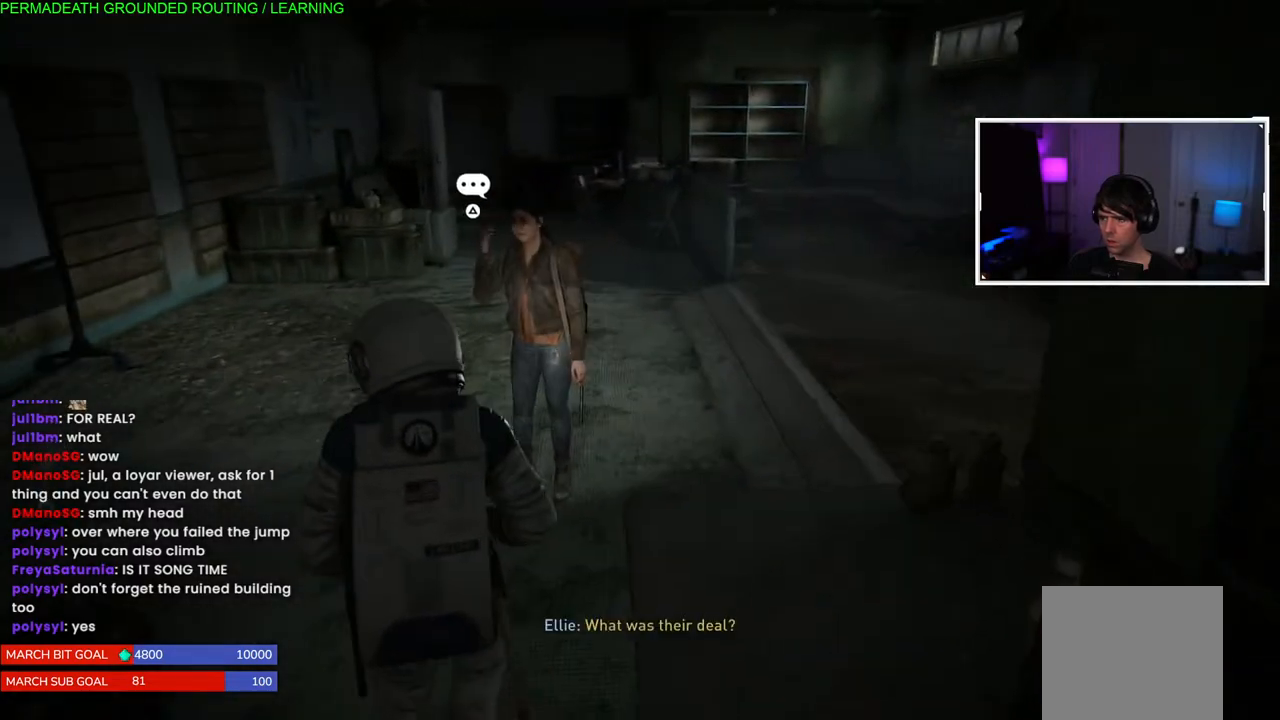
{"buttons": [], "left_stick": "center", "right_stick": "center", "events": [[67, "TRIANGLE", "up"]]}
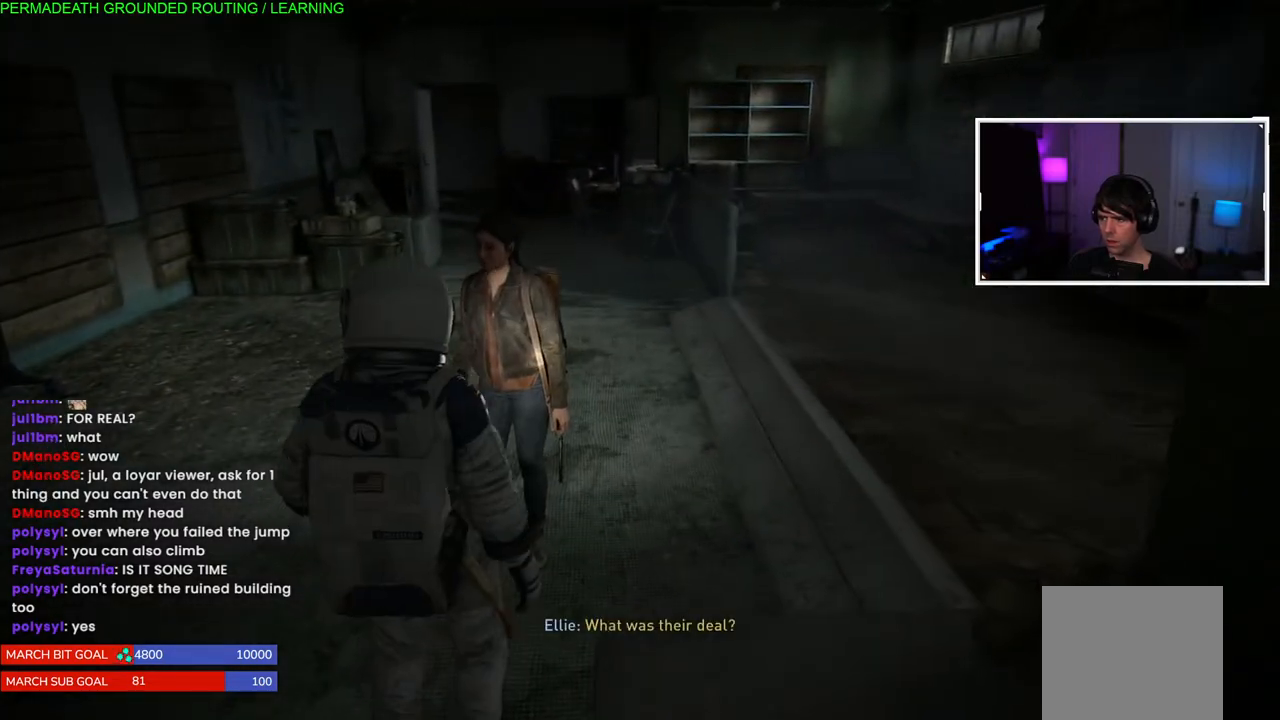
{"buttons": [], "left_stick": "down-left", "right_stick": "left", "events": [[33, "left_stick", "down-left"], [450, "right_stick", "left"]]}
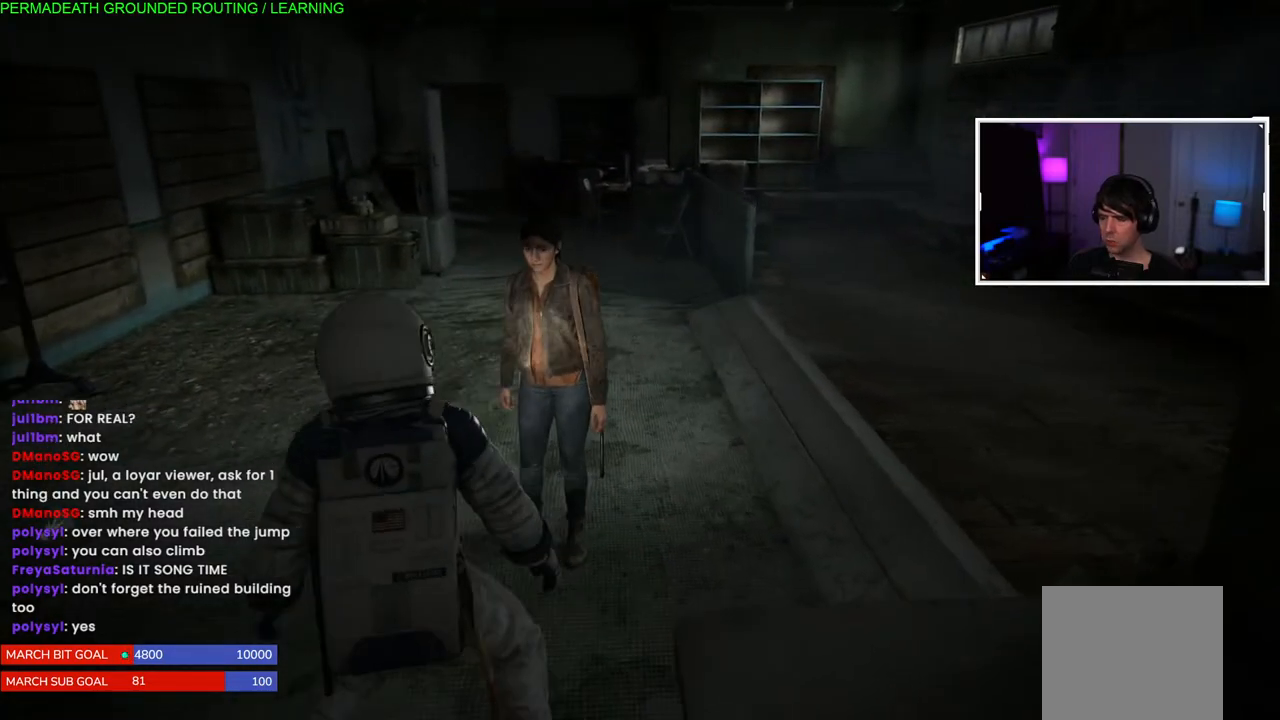
{"buttons": [], "left_stick": "down-left", "right_stick": "center", "events": [[500, "right_stick", "center"]]}
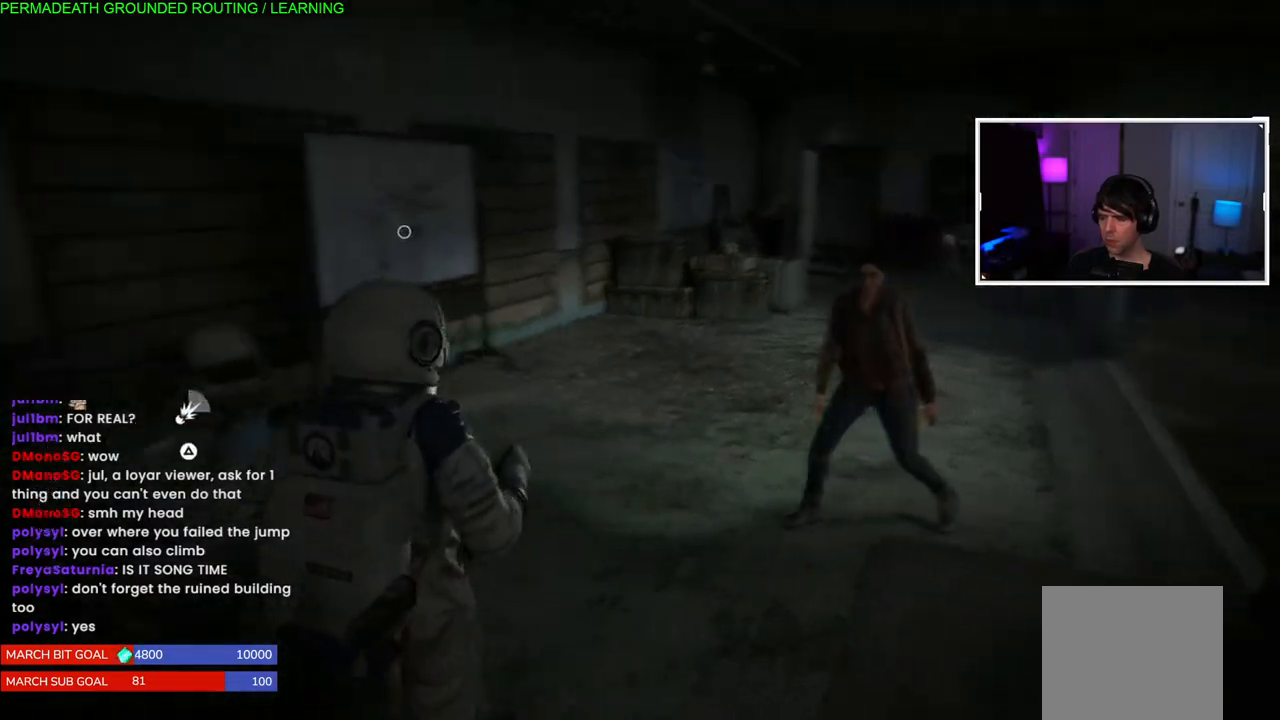
{"buttons": [], "left_stick": "up-left", "right_stick": "left", "events": [[200, "left_stick", "center"], [267, "right_stick", "left"], [333, "left_stick", "up-left"]]}
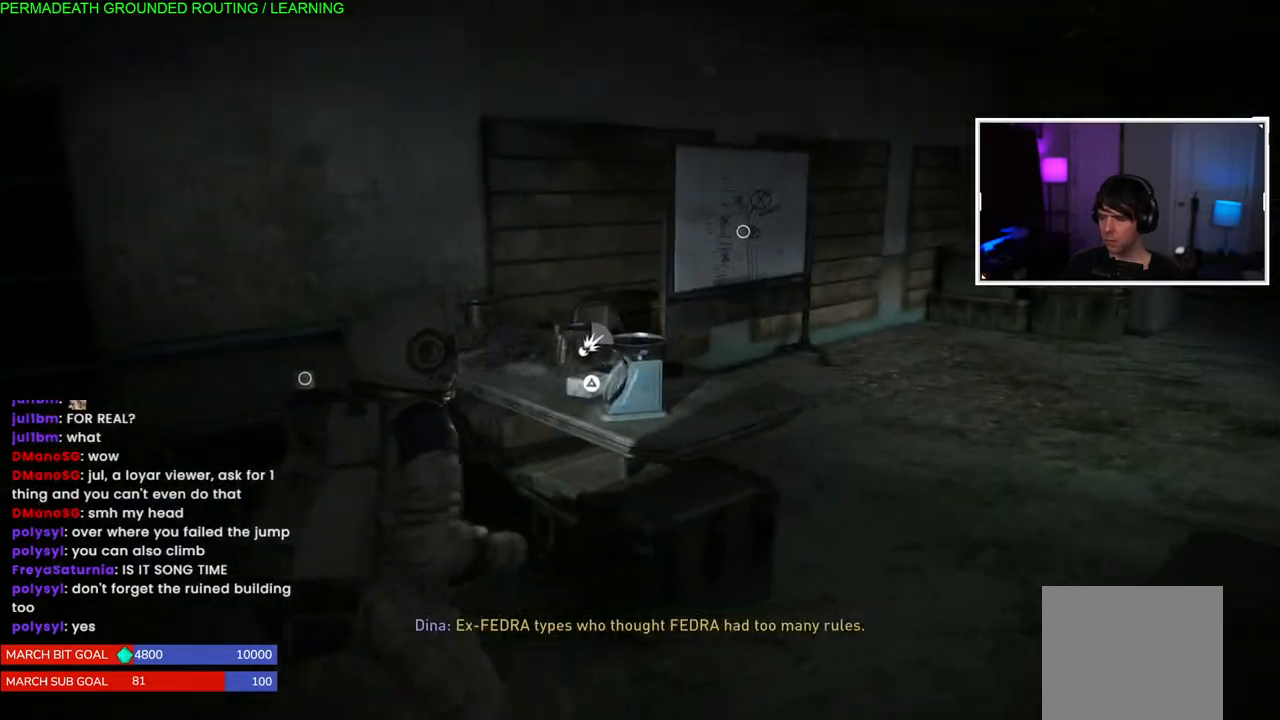
{"buttons": [], "left_stick": "center", "right_stick": "center", "events": [[83, "right_stick", "down-left"], [200, "right_stick", "center"], [333, "left_stick", "center"], [350, "TRIANGLE", "down"], [483, "TRIANGLE", "up"]]}
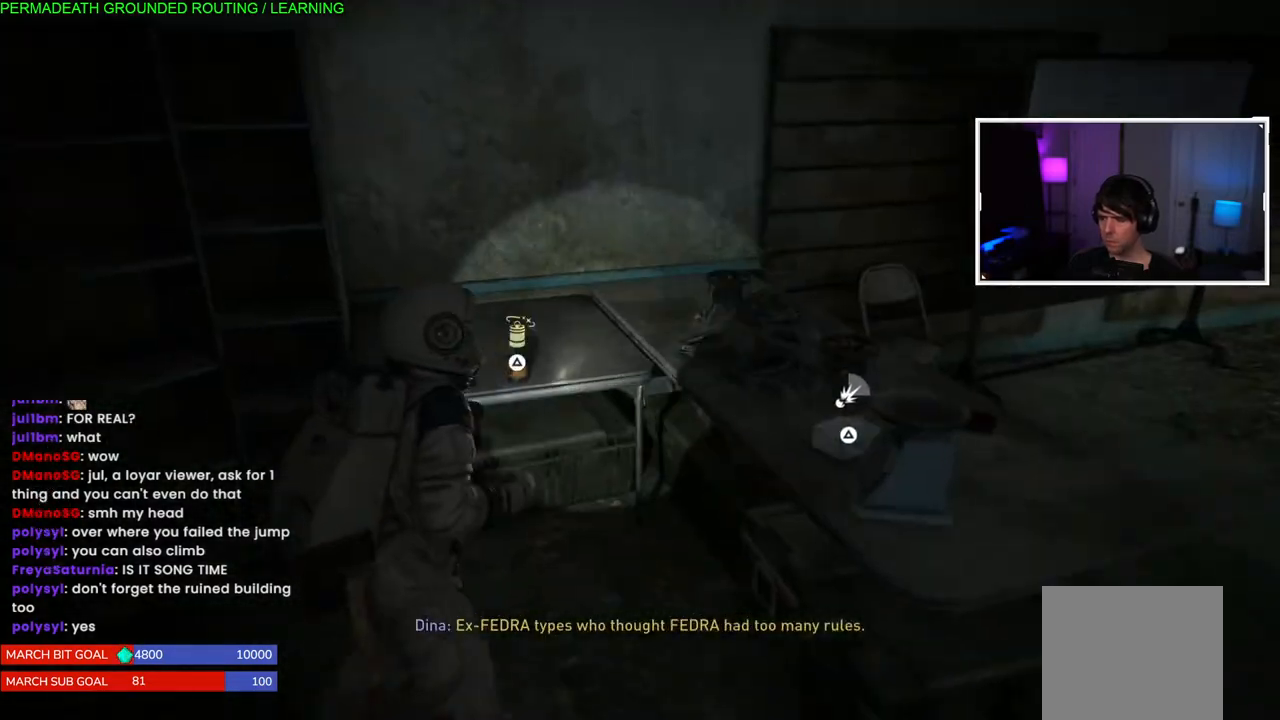
{"buttons": [], "left_stick": "center", "right_stick": "center", "events": [[50, "TRIANGLE", "down"], [217, "TRIANGLE", "up"]]}
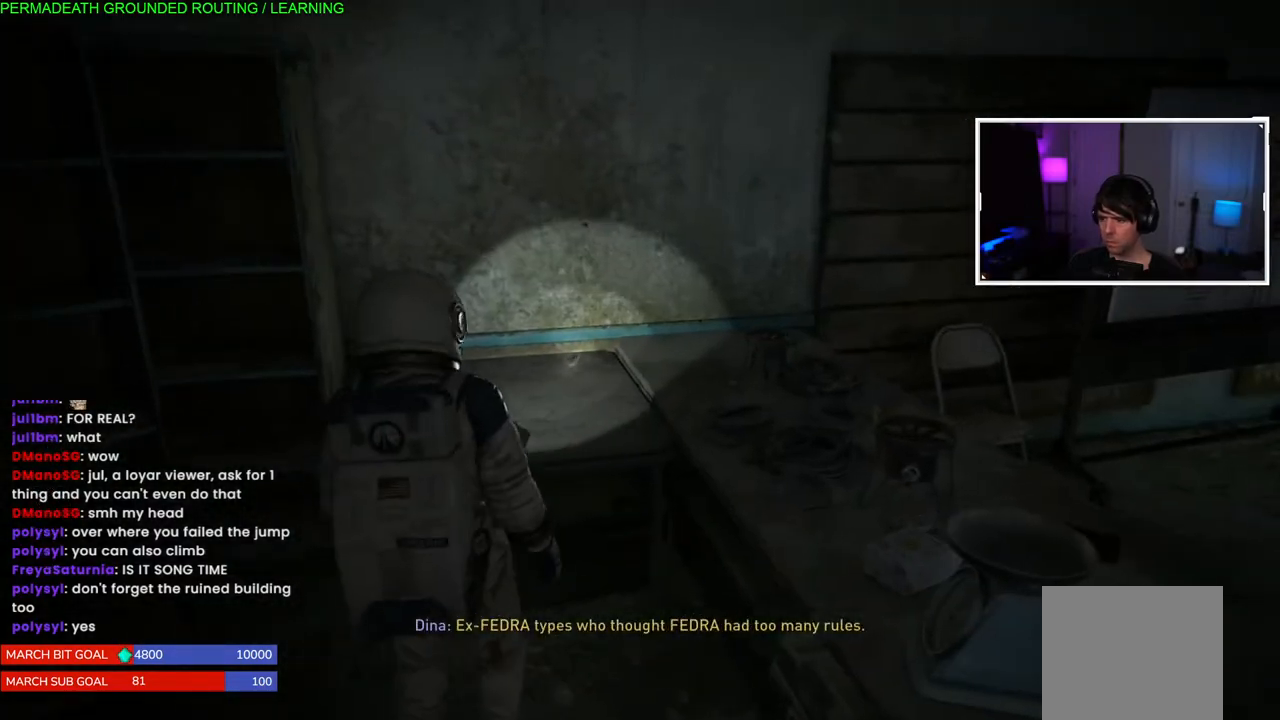
{"buttons": [], "left_stick": "center", "right_stick": "center", "events": [[33, "right_stick", "right"], [267, "right_stick", "center"]]}
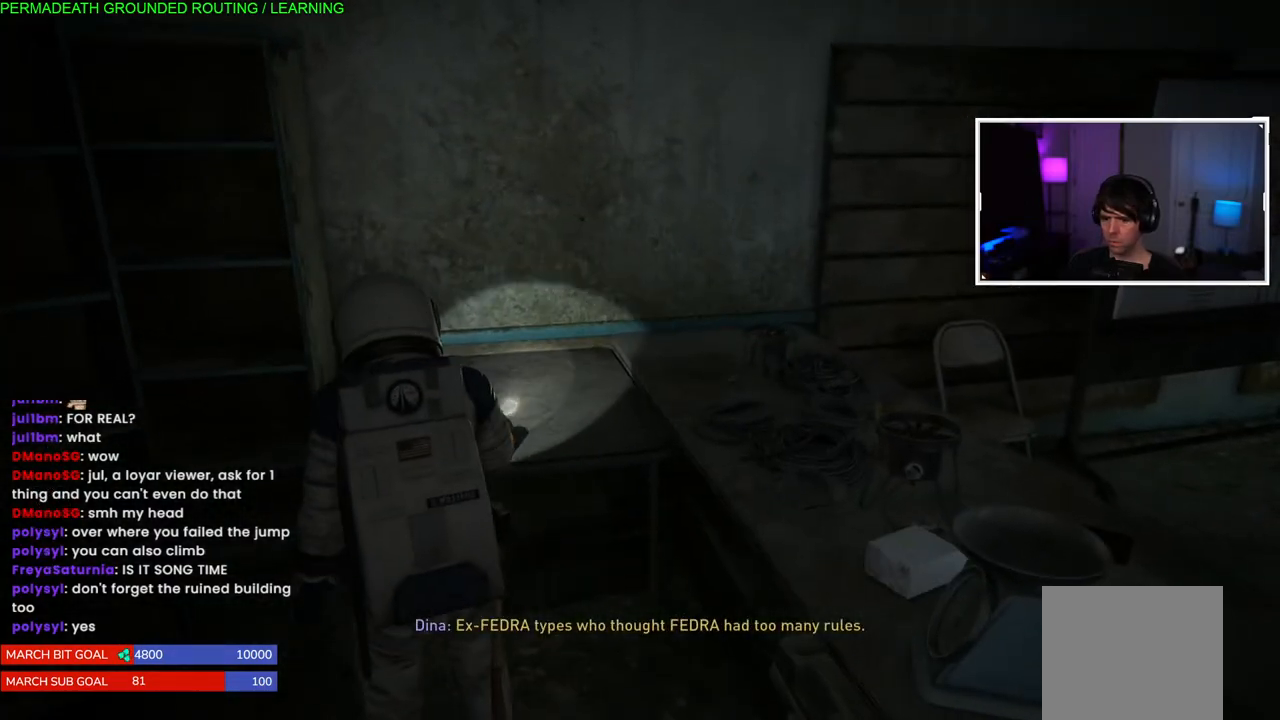
{"buttons": [], "left_stick": "center", "right_stick": "center", "events": []}
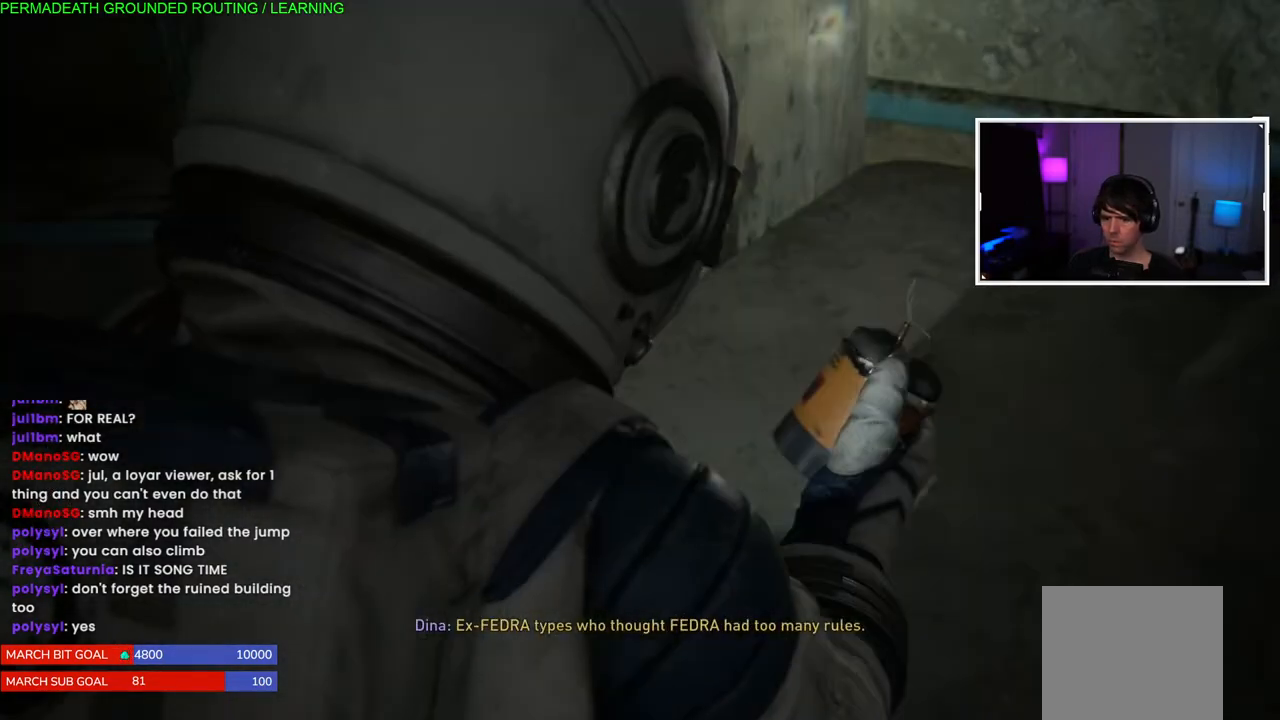
{"buttons": [], "left_stick": "center", "right_stick": "down-right", "events": [[267, "right_stick", "down-right"]]}
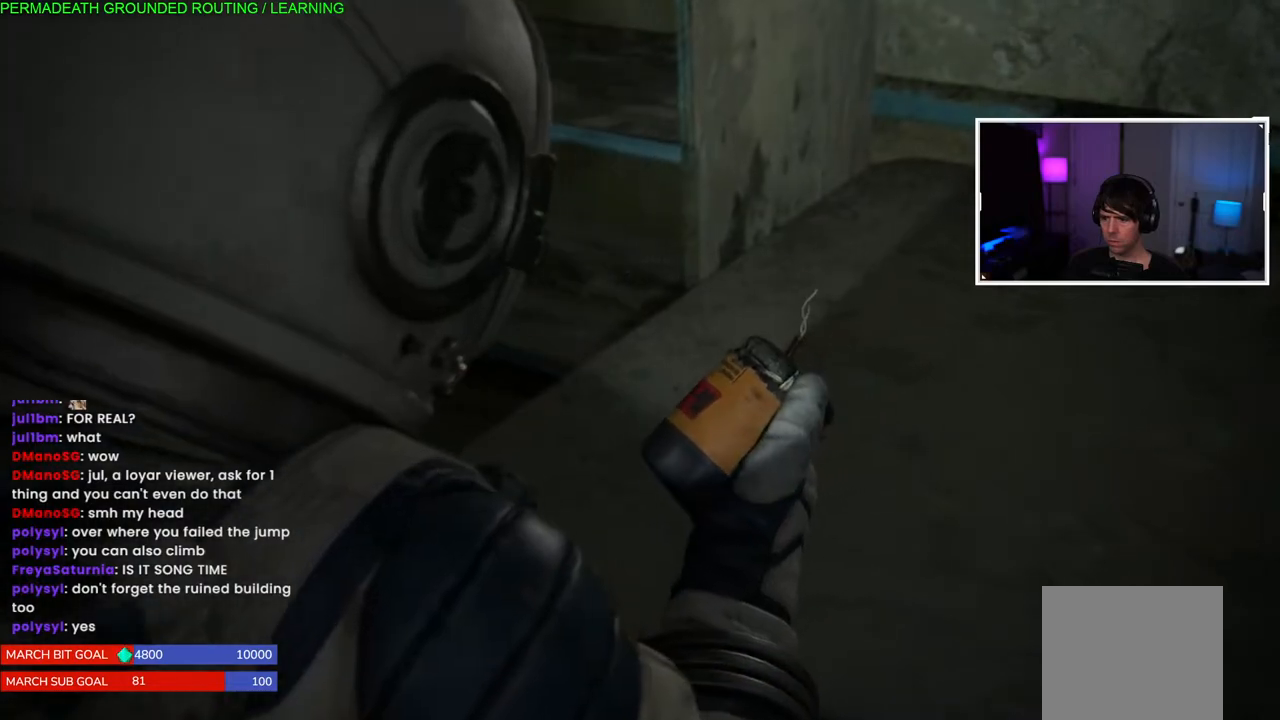
{"buttons": [], "left_stick": "left", "right_stick": "center", "events": [[17, "right_stick", "center"], [33, "left_stick", "left"]]}
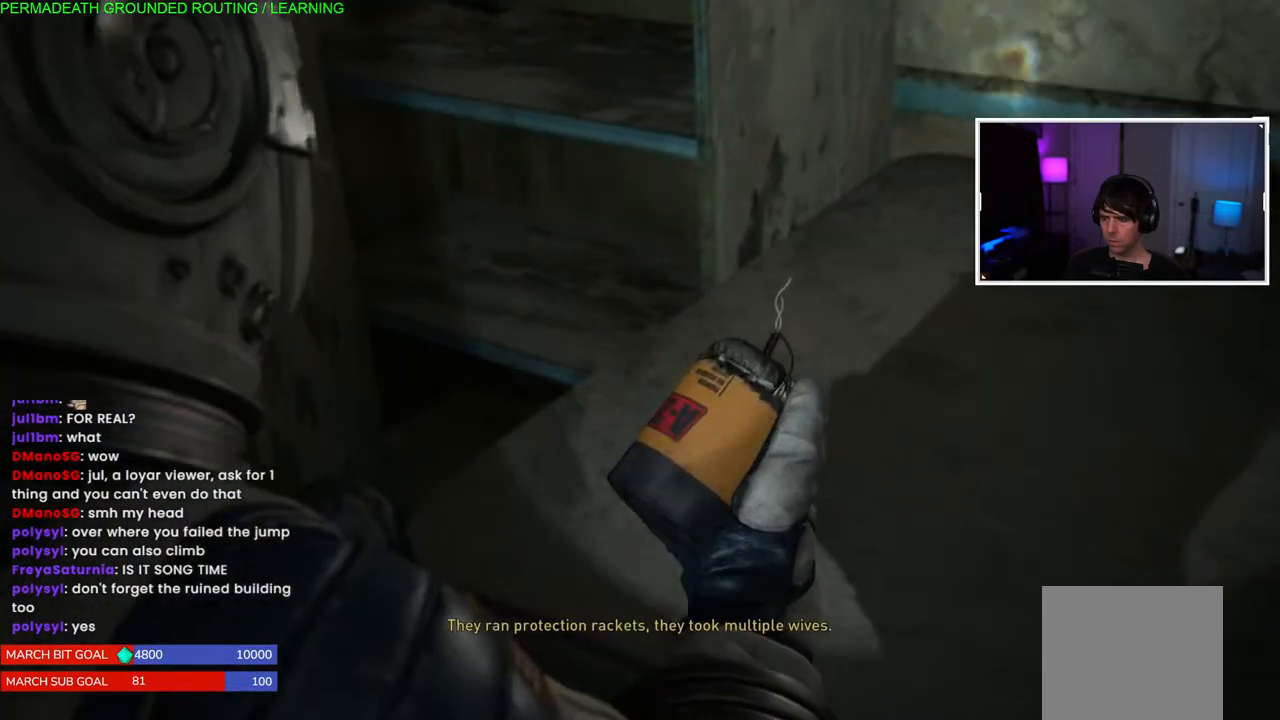
{"buttons": [], "left_stick": "down-right", "right_stick": "center", "events": [[200, "left_stick", "down-right"]]}
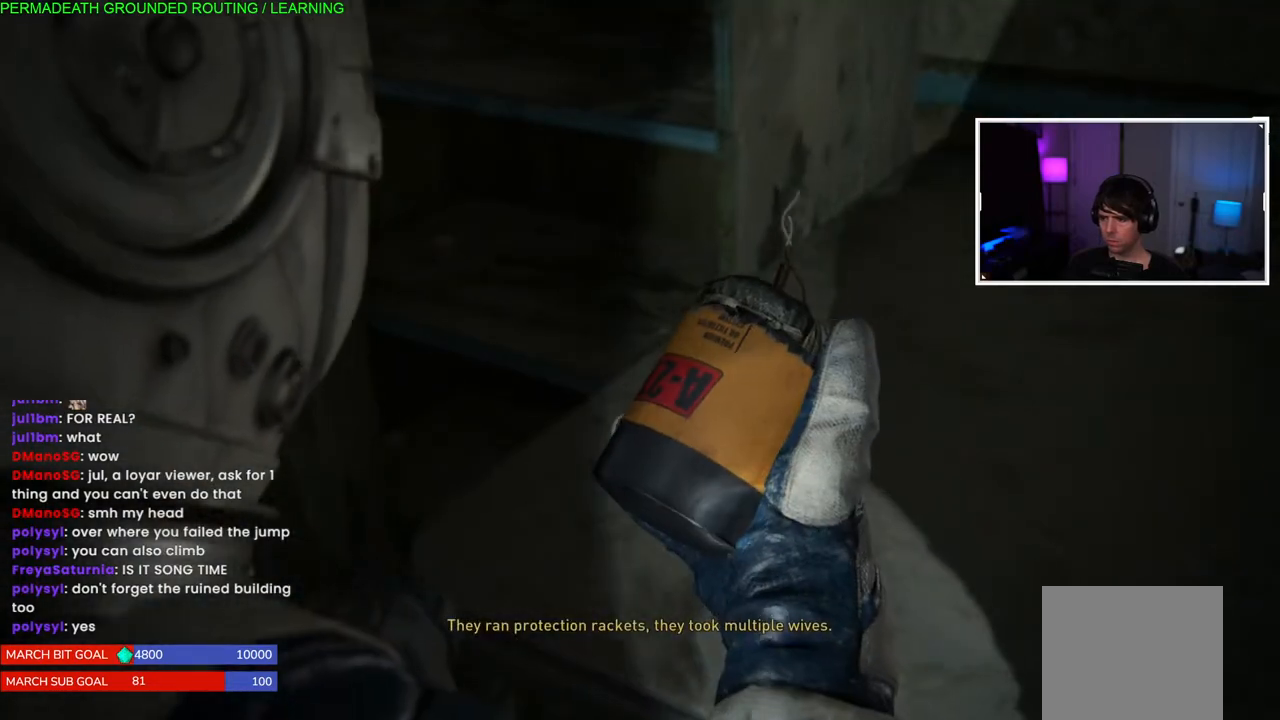
{"buttons": [], "left_stick": "down-right", "right_stick": "center", "events": []}
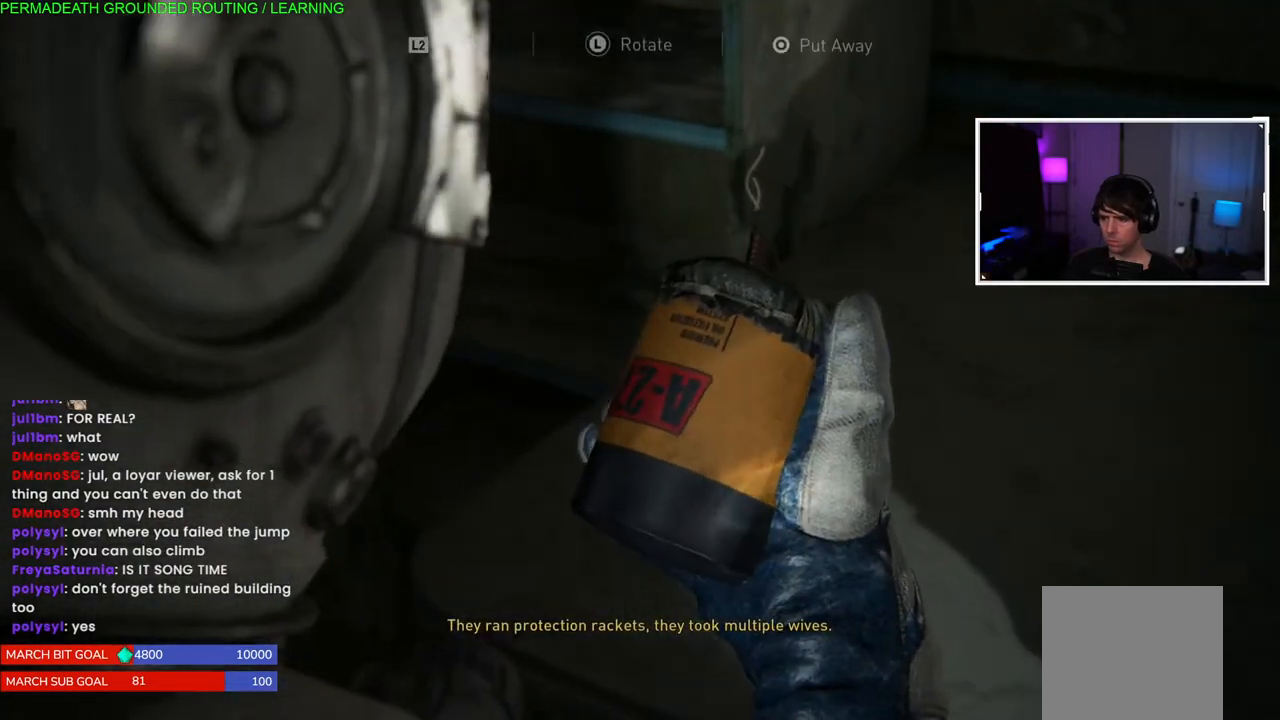
{"buttons": [], "left_stick": "down-right", "right_stick": "center", "events": []}